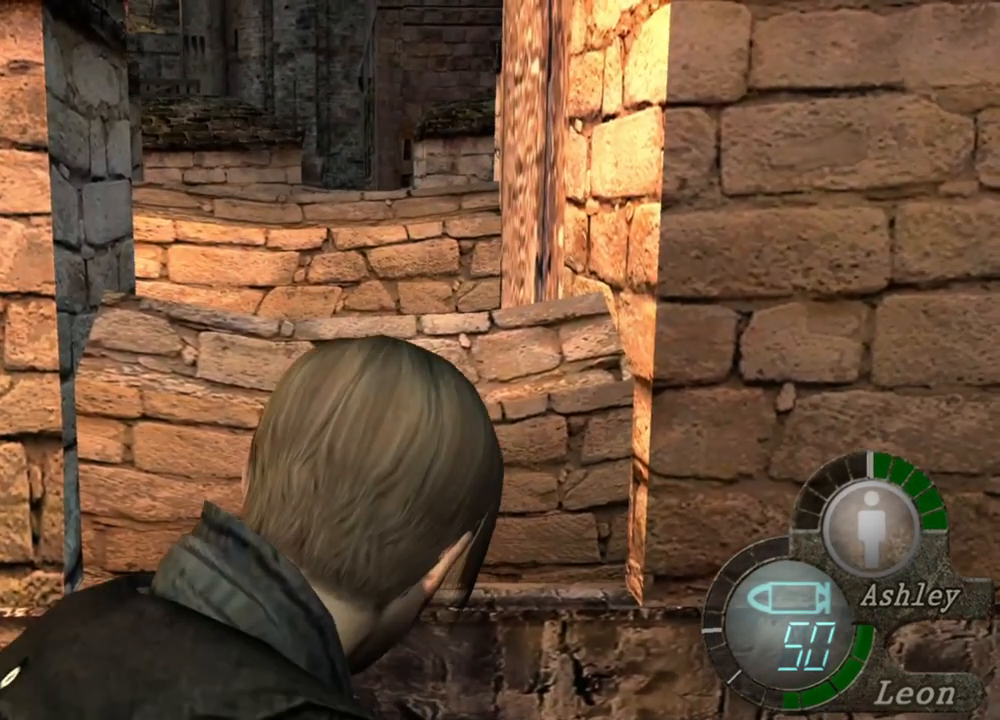
Gameplay with keyboard and mouse; each line is a JSON object with the keys and mouse buttons held at the frame after it. "events" lists presses ("down") and releases ("up") of "1", "2", "3", "4", "5", "a", "alt", "b", "c", "ctrl", "d", "e", "f", "g", "q", "r", "s", "shift", "space", "t", "tab", "tilde", "v", "w", "x", "z", "mouse_left", "mouse_wheel", "mouse_right", "mouse_mb4" and "mouse_mb5" between this image and that frame as [ms after this image, input, new state], when the widget could be followed in between. "mouse_left", "mouse_wheel", "mouse_right", "mouse_mb4", "mouse_mb5" = the "left", "wheel", "right", "mb4", "mb5" buttons of the "mouse" list. No other keys are recorded. "wheel" means that the mouse wheel is clicked or scrolled. Mouse movement is not recorded.
{"keys": [], "mouse": ["right"], "events": []}
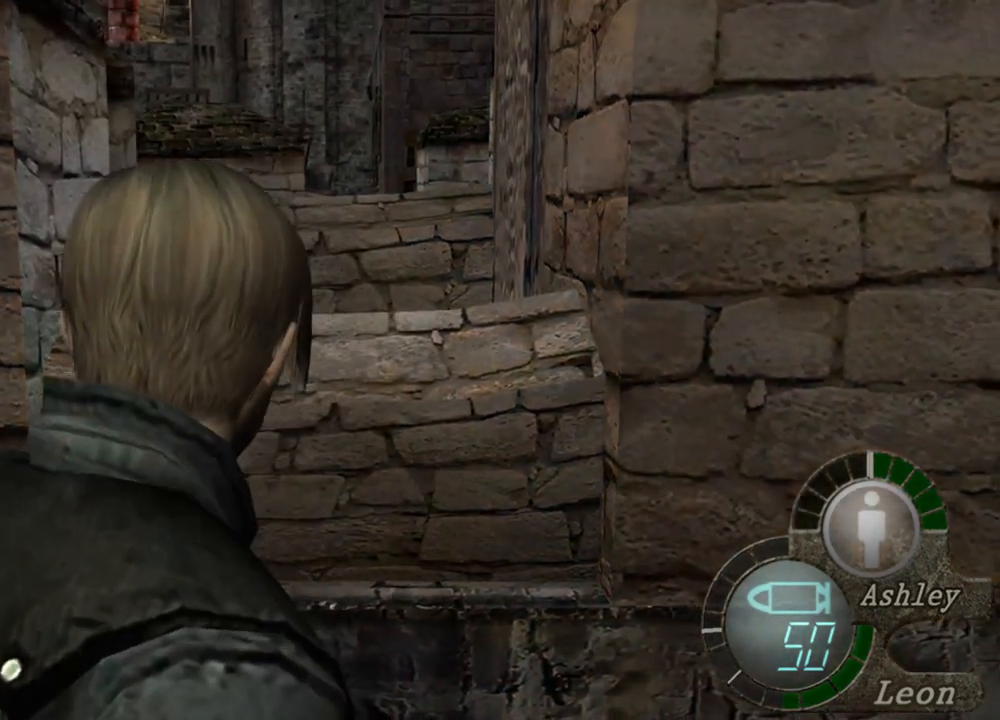
{"keys": [], "mouse": ["right"], "events": []}
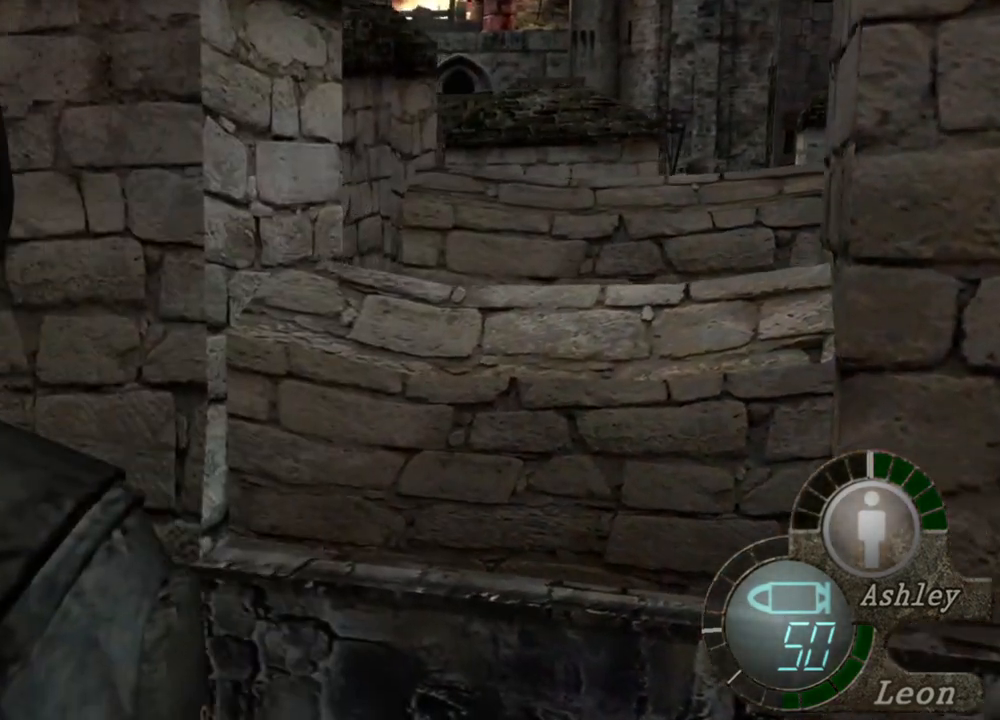
{"keys": [], "mouse": ["right"], "events": []}
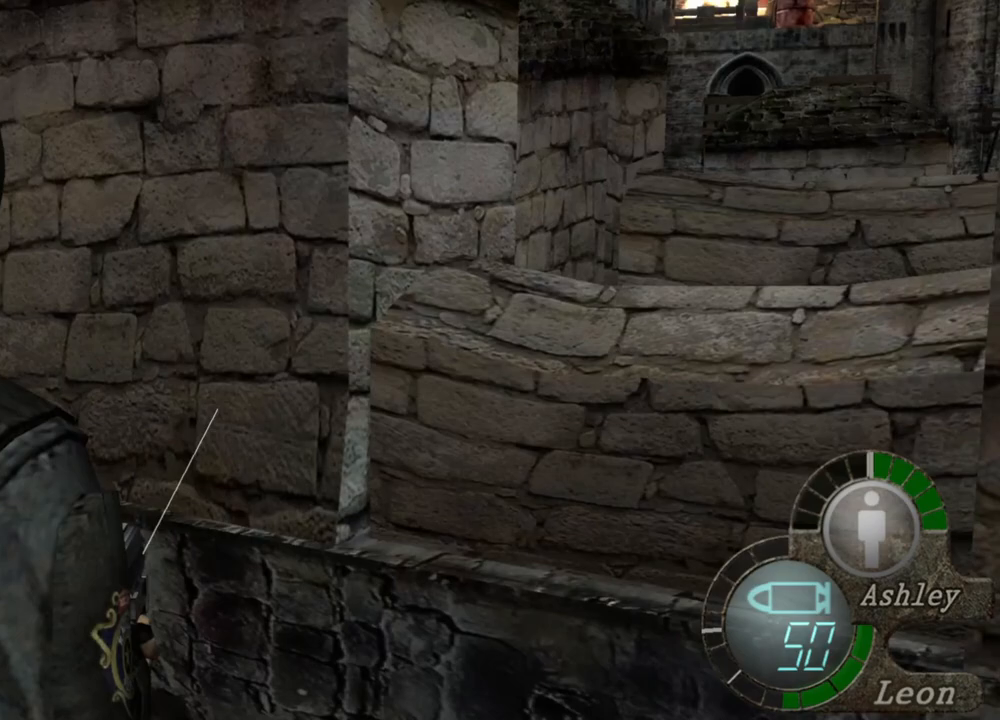
{"keys": [], "mouse": ["right"], "events": []}
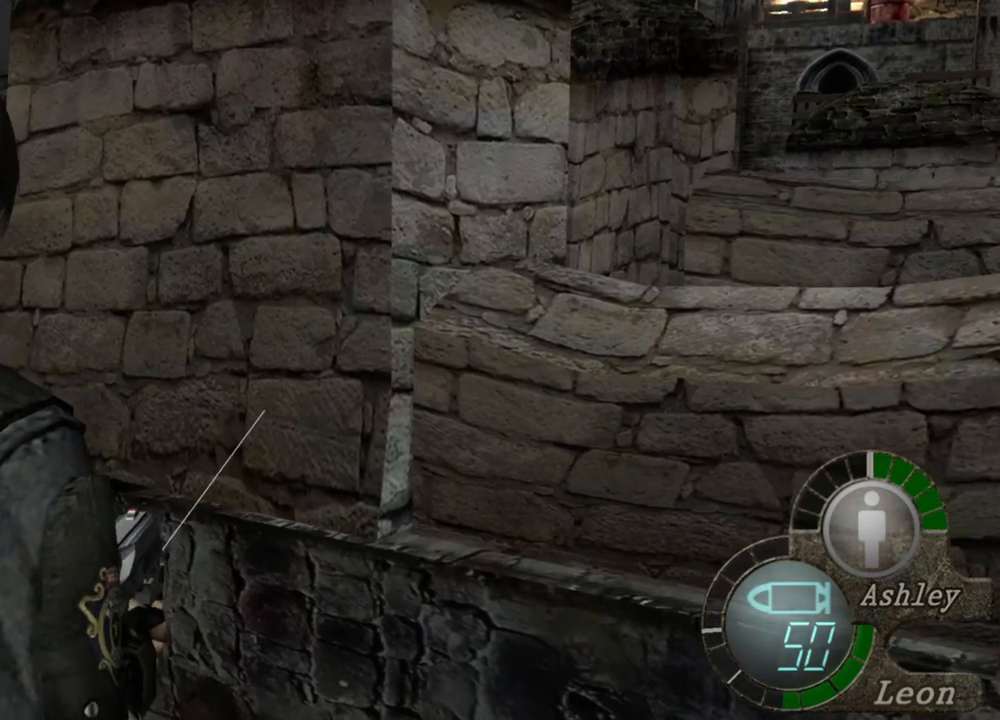
{"keys": [], "mouse": ["right"], "events": []}
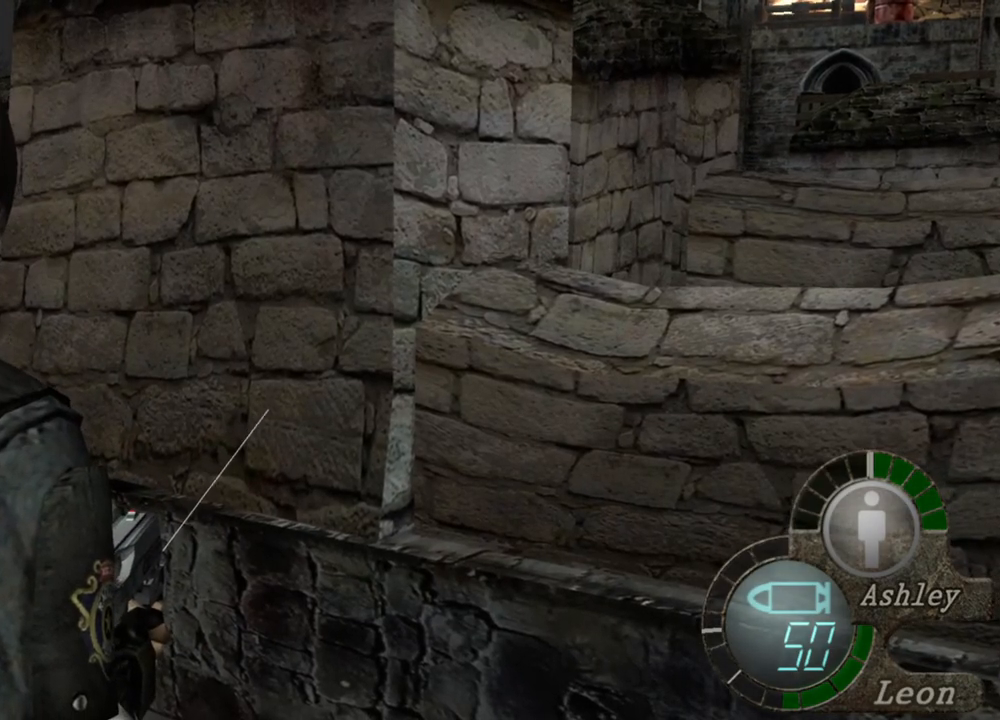
{"keys": [], "mouse": ["right"], "events": []}
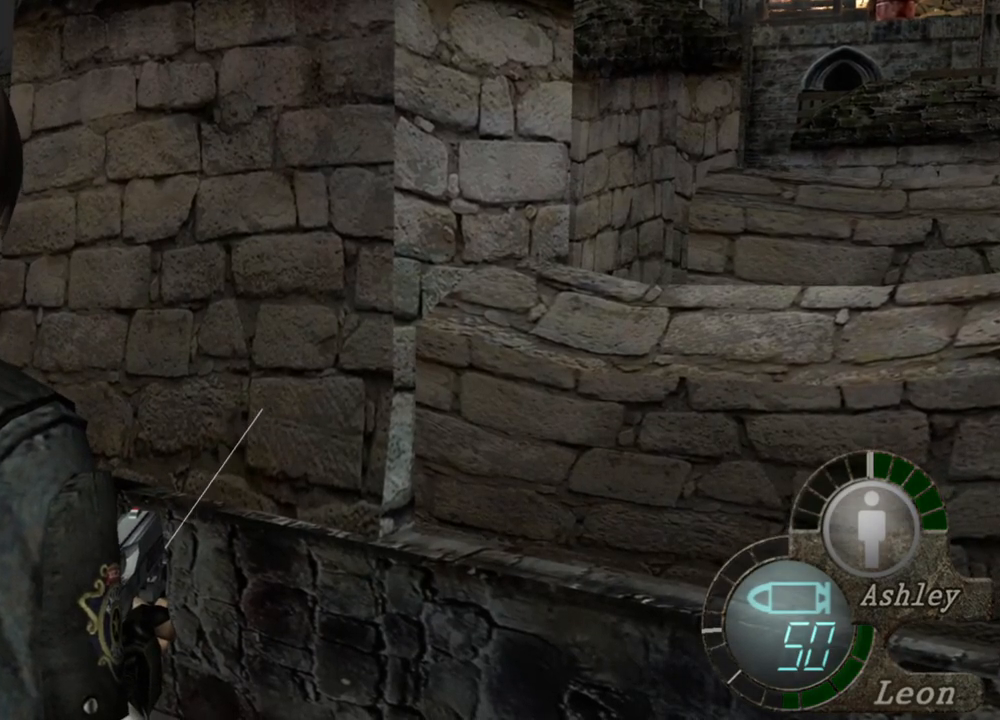
{"keys": [], "mouse": [], "events": [[317, "mouse_right", "up"]]}
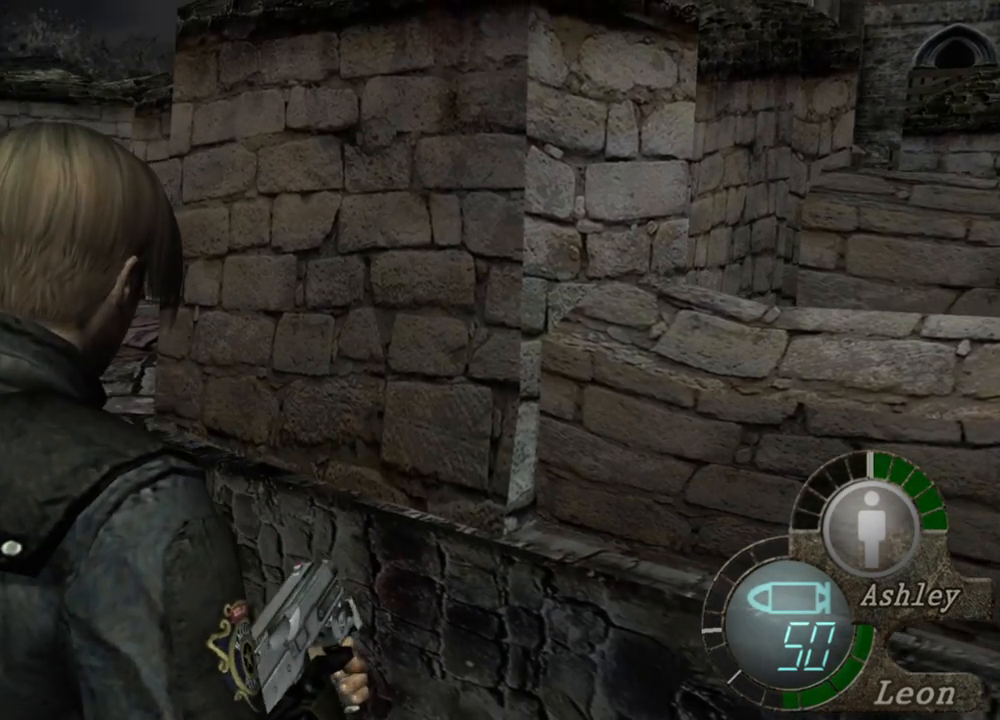
{"keys": [], "mouse": [], "events": []}
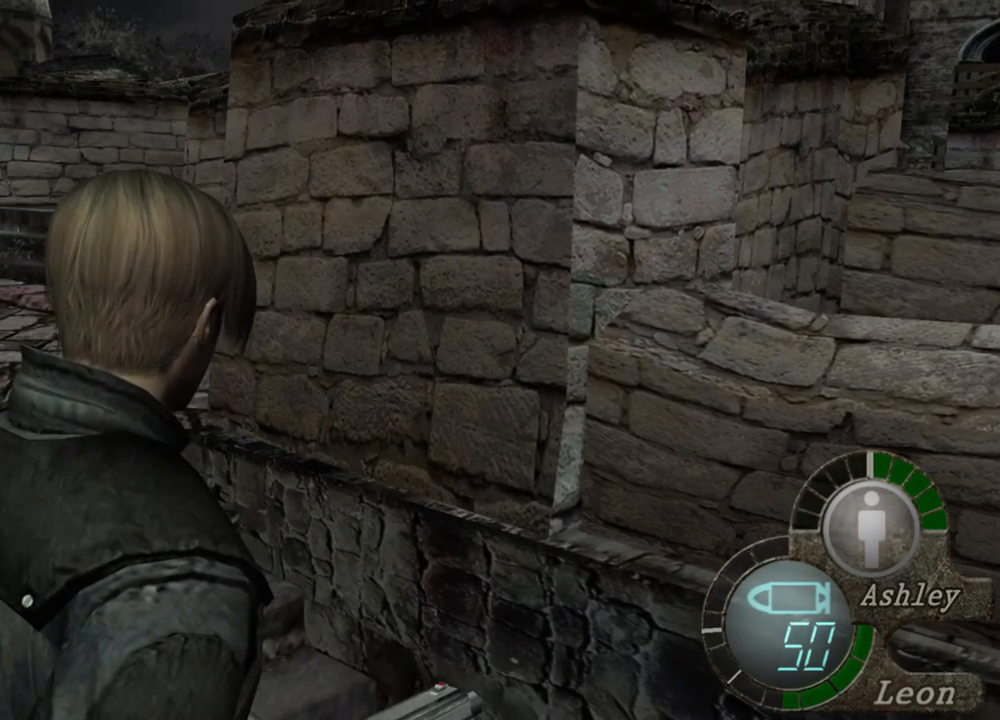
{"keys": [], "mouse": [], "events": []}
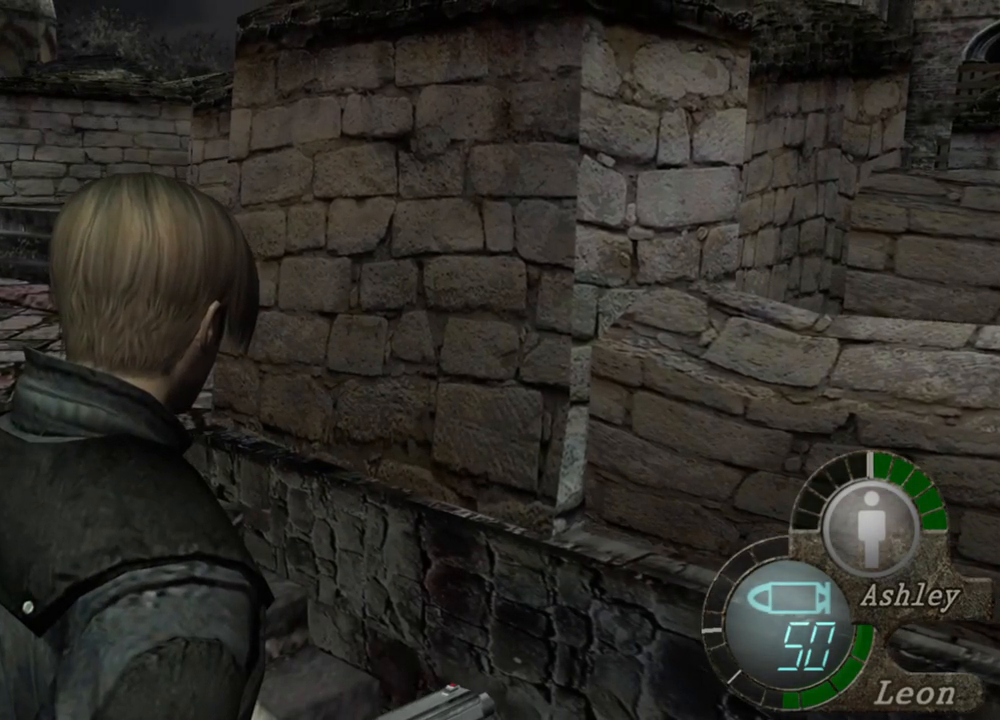
{"keys": [], "mouse": [], "events": []}
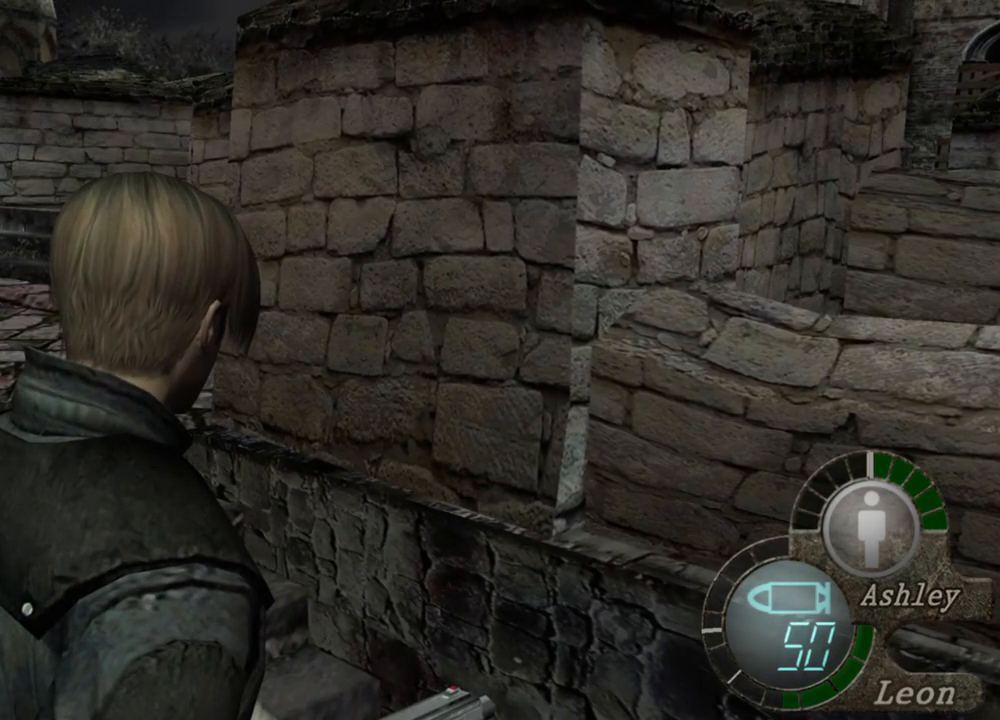
{"keys": ["d"], "mouse": [], "events": [[217, "d", "down"], [283, "d", "up"], [417, "d", "down"]]}
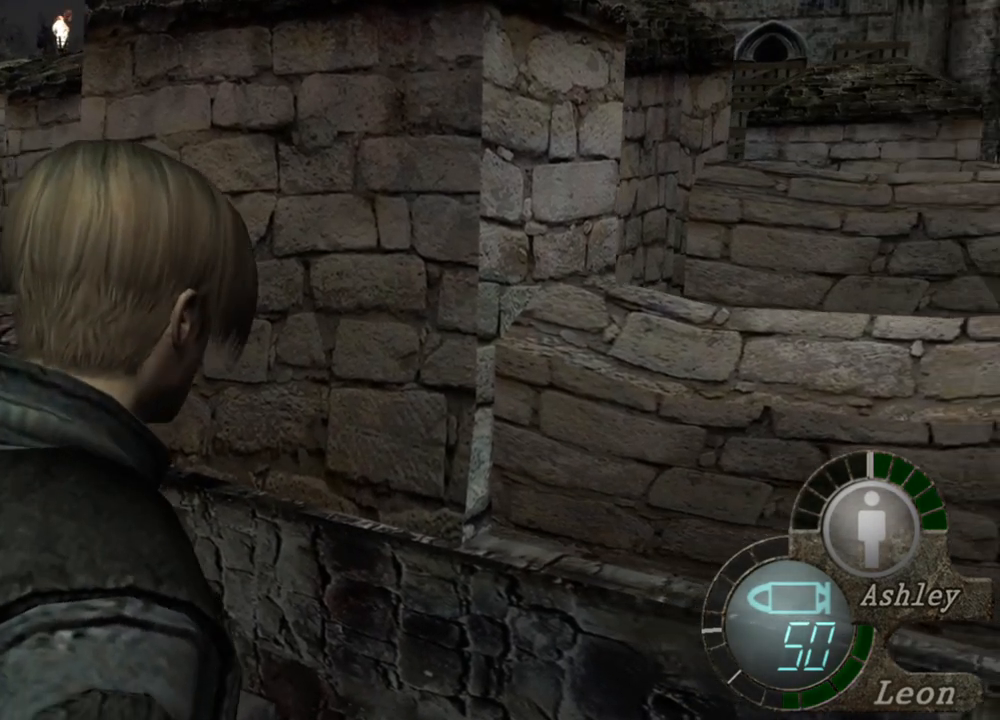
{"keys": [], "mouse": [], "events": [[83, "d", "up"]]}
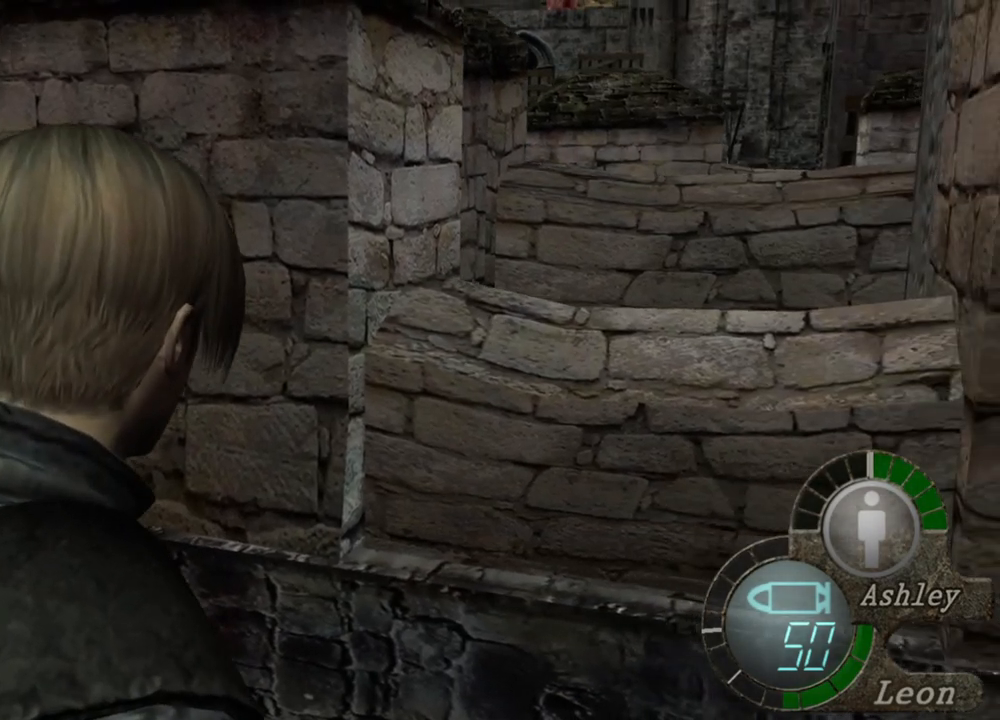
{"keys": [], "mouse": [], "events": []}
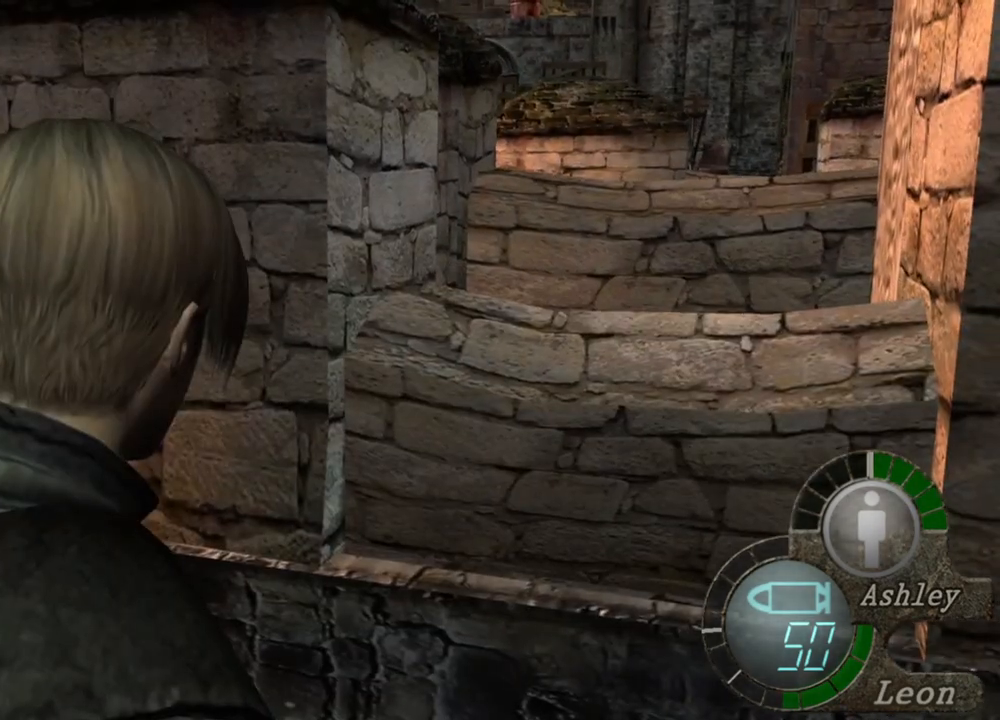
{"keys": [], "mouse": [], "events": []}
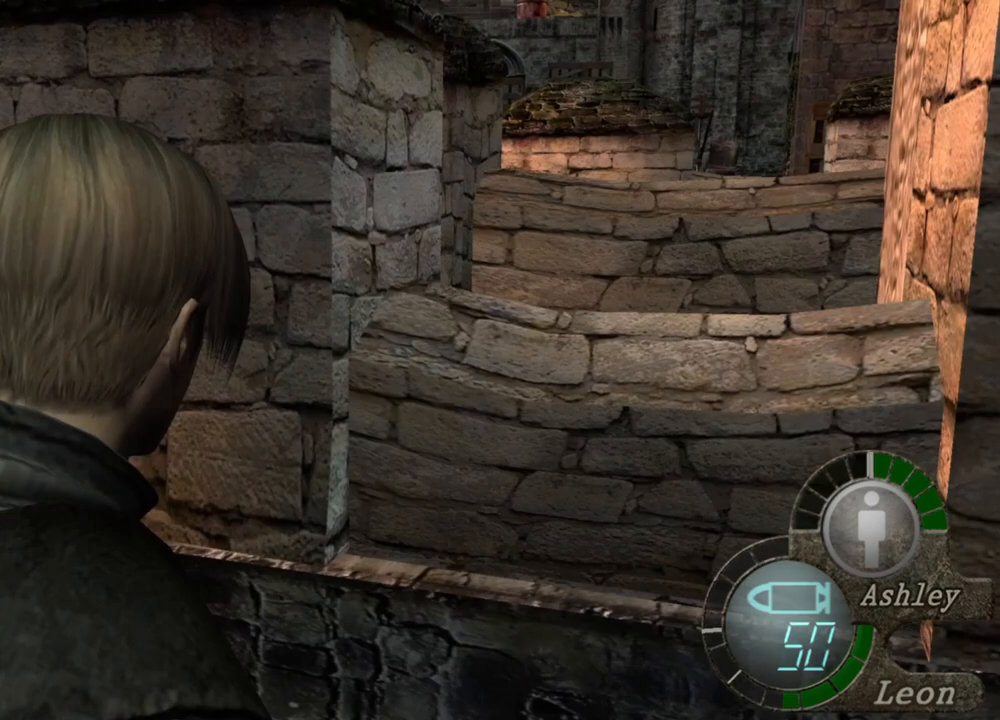
{"keys": [], "mouse": [], "events": []}
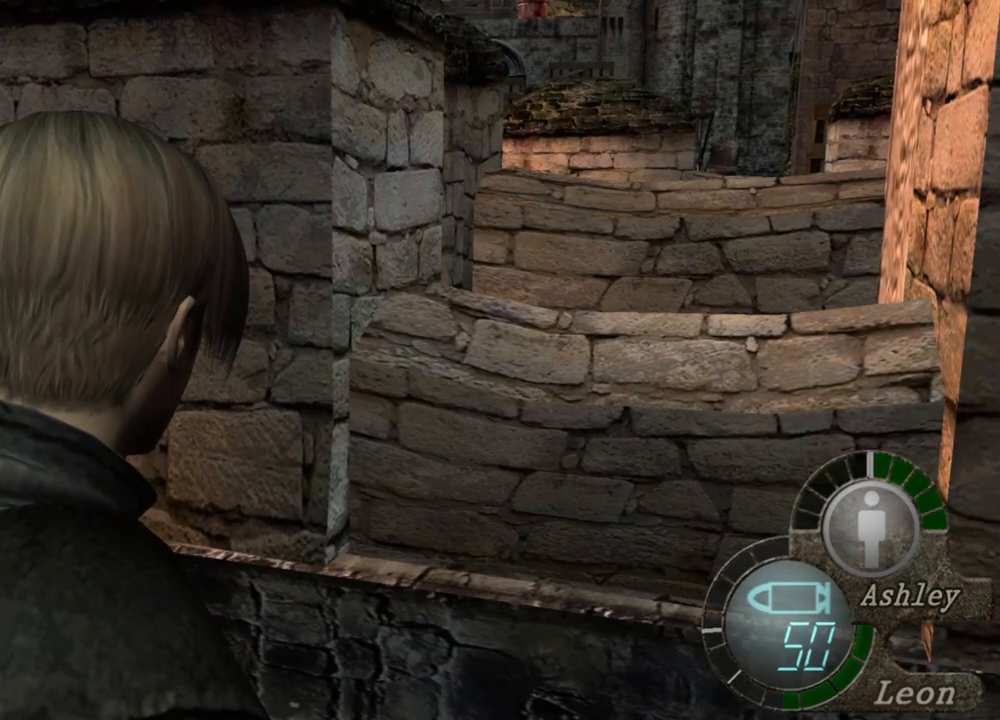
{"keys": [], "mouse": [], "events": []}
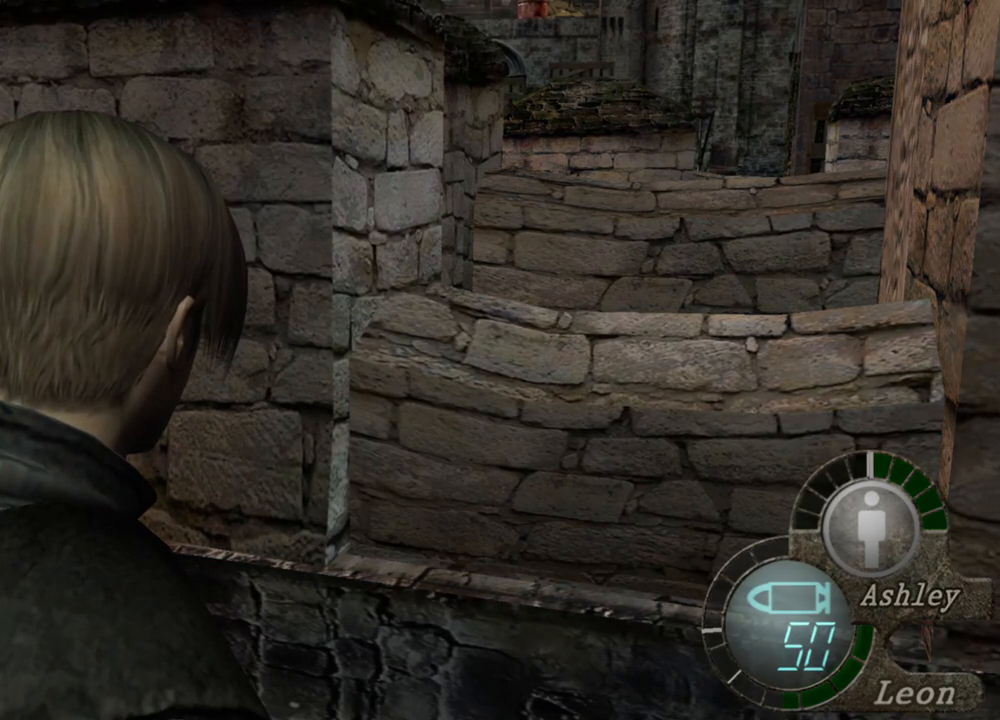
{"keys": [], "mouse": [], "events": [[250, "s", "down"], [317, "s", "up"]]}
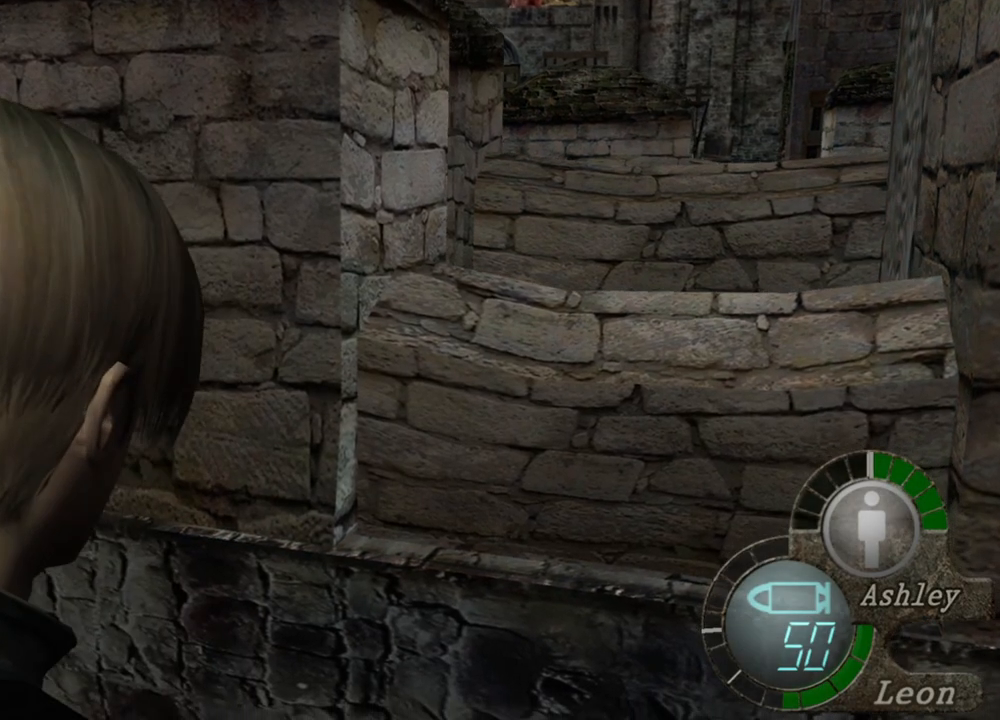
{"keys": ["s"], "mouse": [], "events": [[117, "s", "down"], [217, "s", "up"], [383, "s", "down"]]}
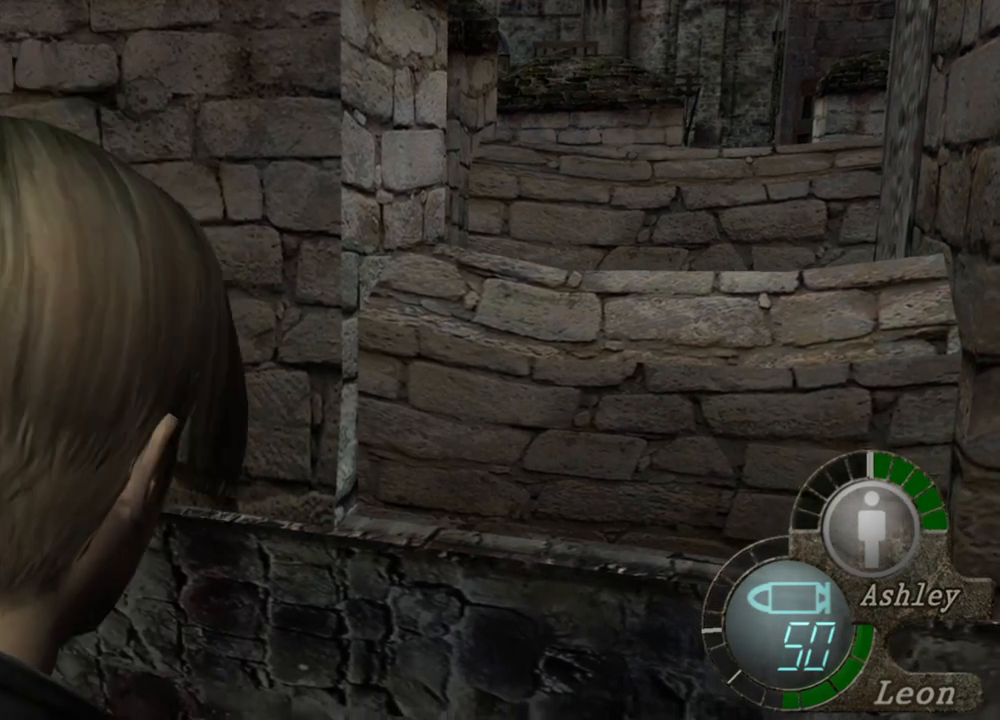
{"keys": [], "mouse": [], "events": [[17, "s", "up"], [217, "s", "down"], [317, "s", "up"]]}
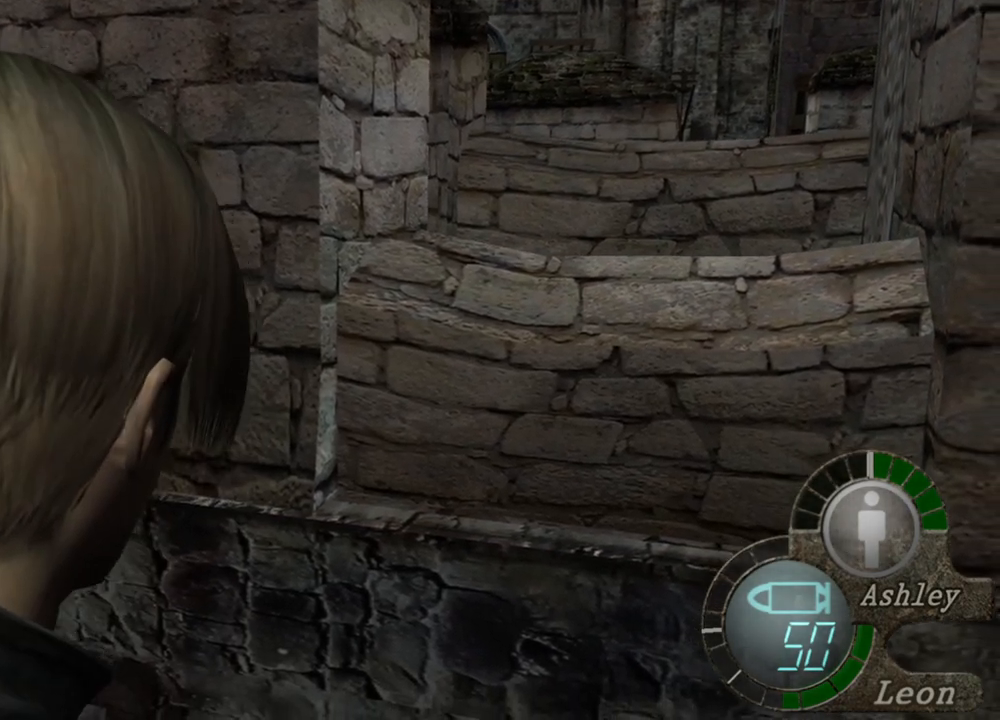
{"keys": [], "mouse": [], "events": [[17, "s", "down"], [83, "s", "up"], [283, "s", "down"], [383, "s", "up"]]}
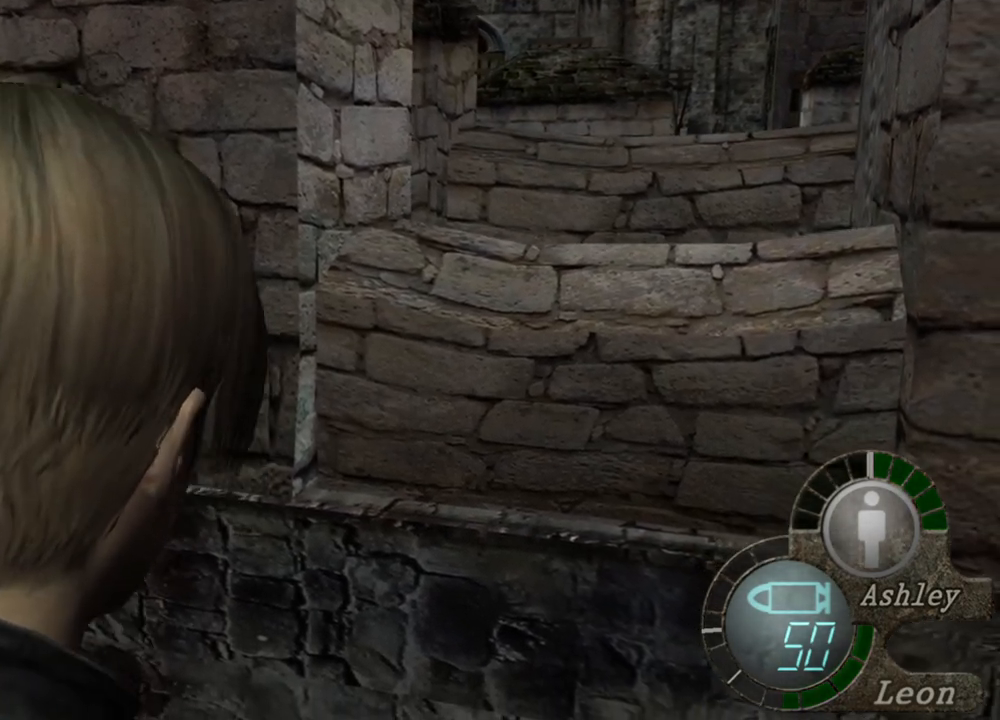
{"keys": [], "mouse": [], "events": [[50, "s", "down"], [117, "s", "up"]]}
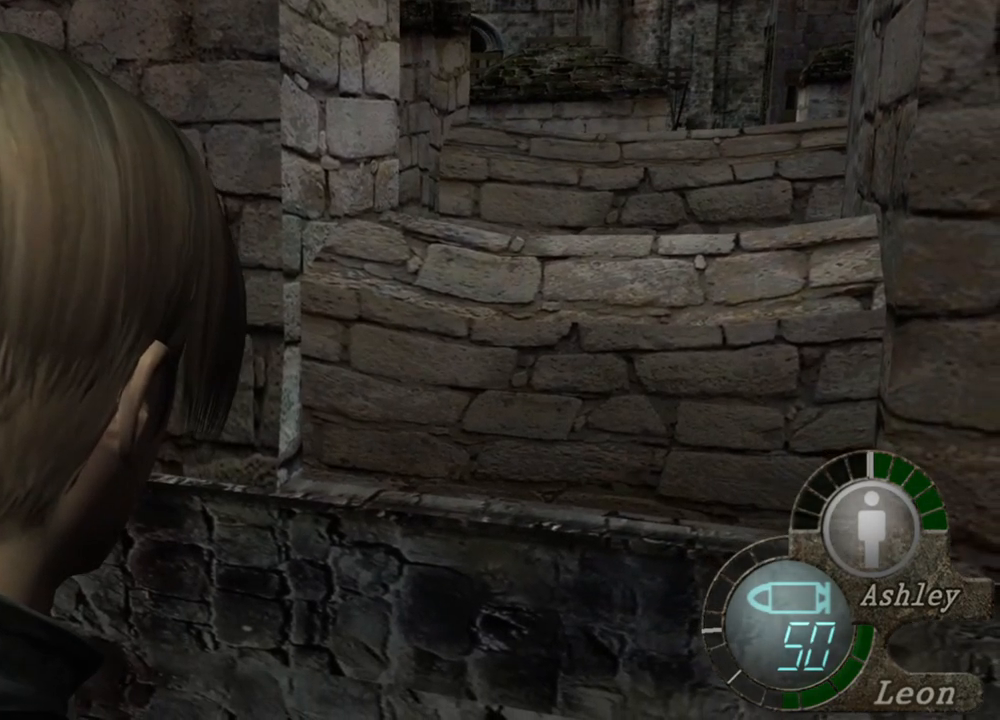
{"keys": [], "mouse": [], "events": []}
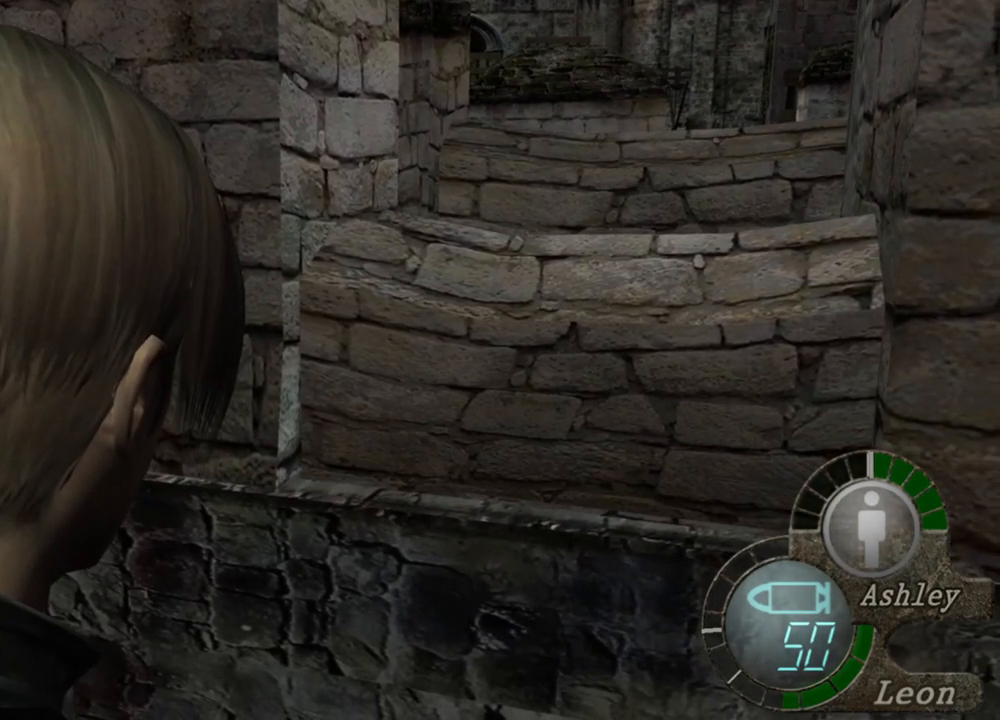
{"keys": [], "mouse": [], "events": []}
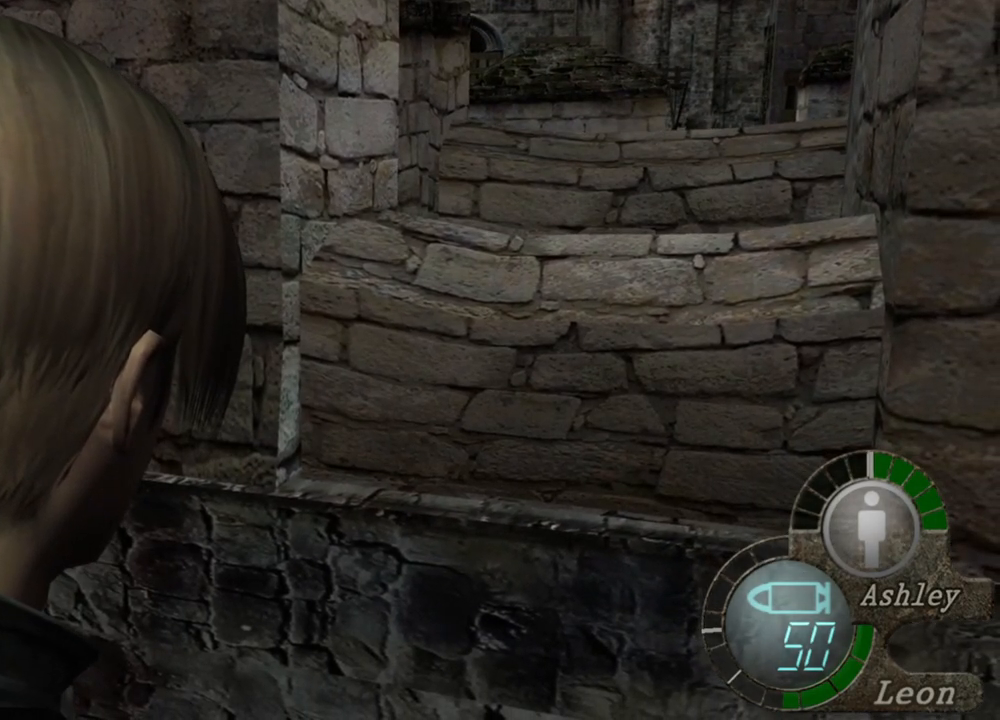
{"keys": [], "mouse": [], "events": []}
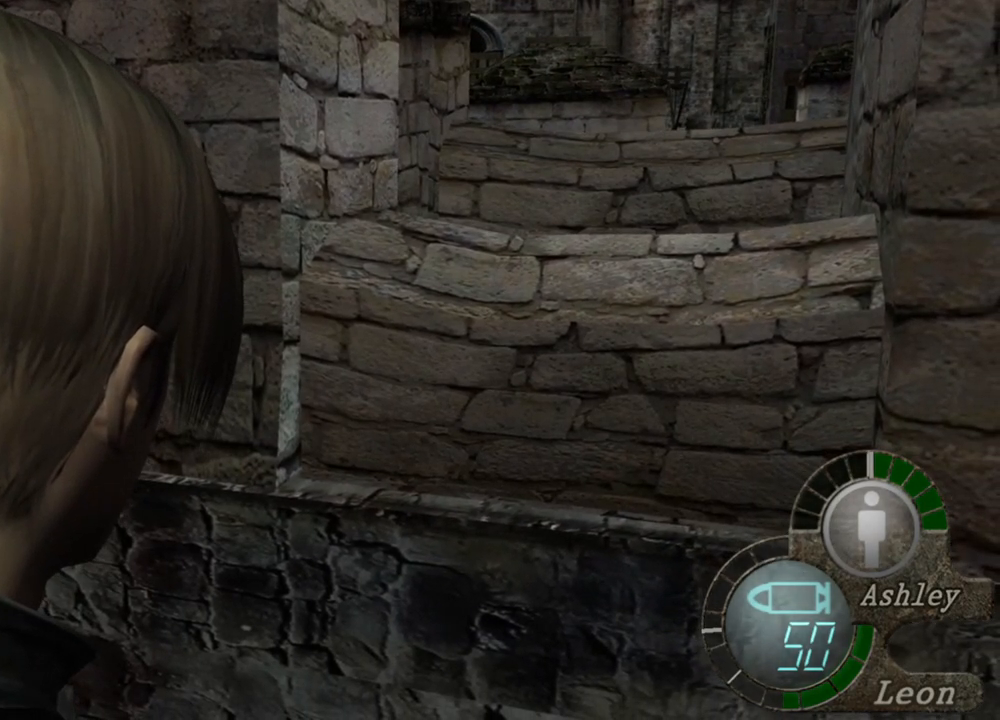
{"keys": [], "mouse": [], "events": []}
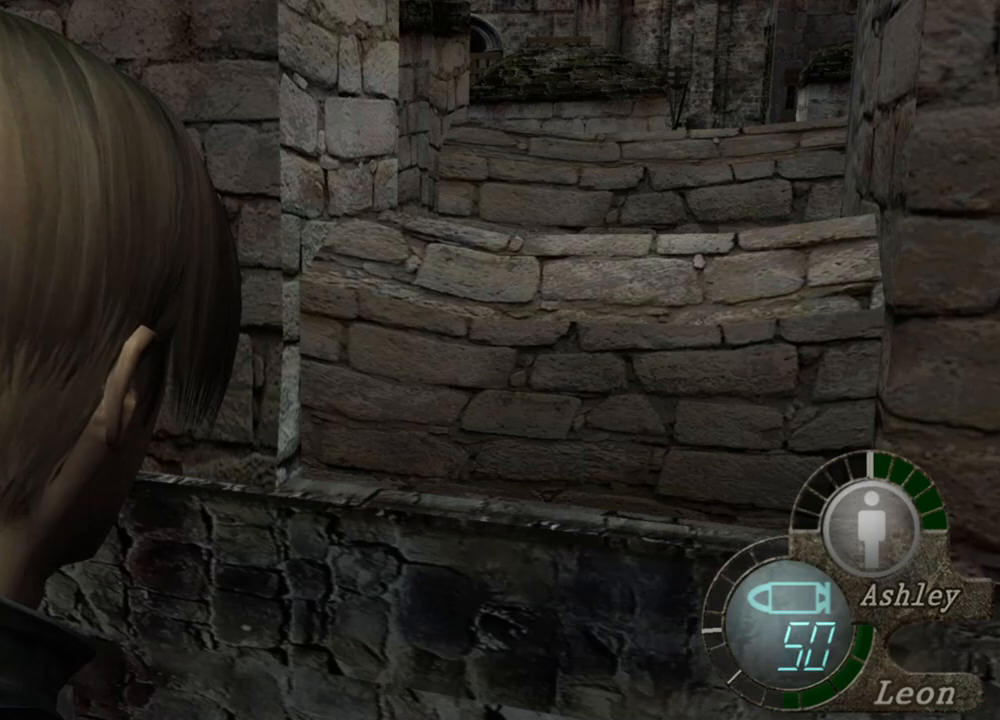
{"keys": [], "mouse": [], "events": []}
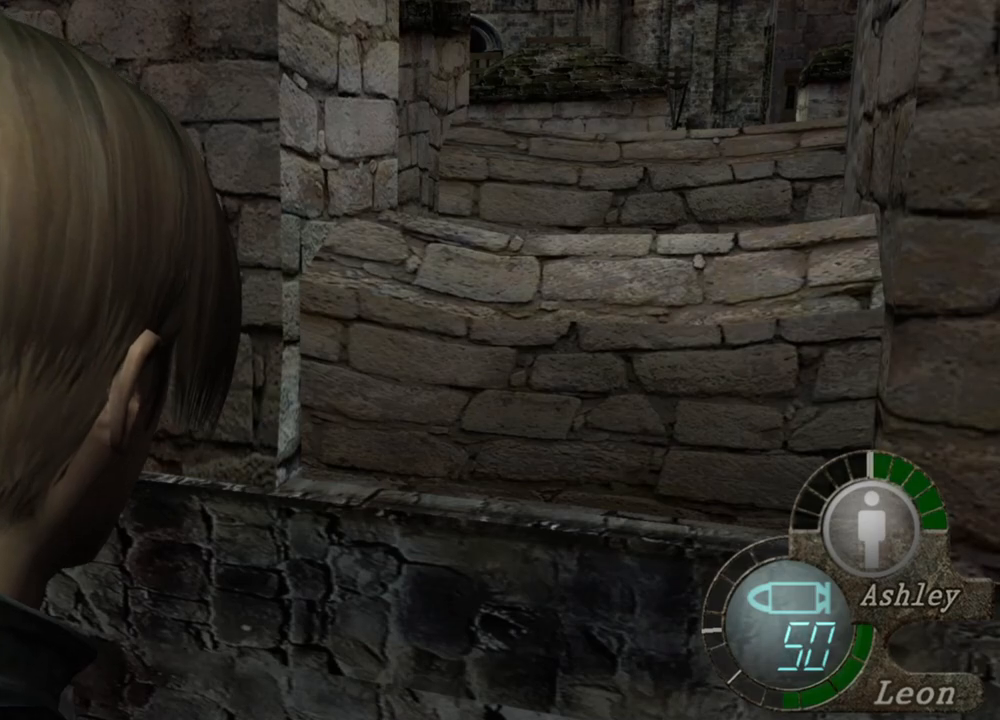
{"keys": [], "mouse": [], "events": []}
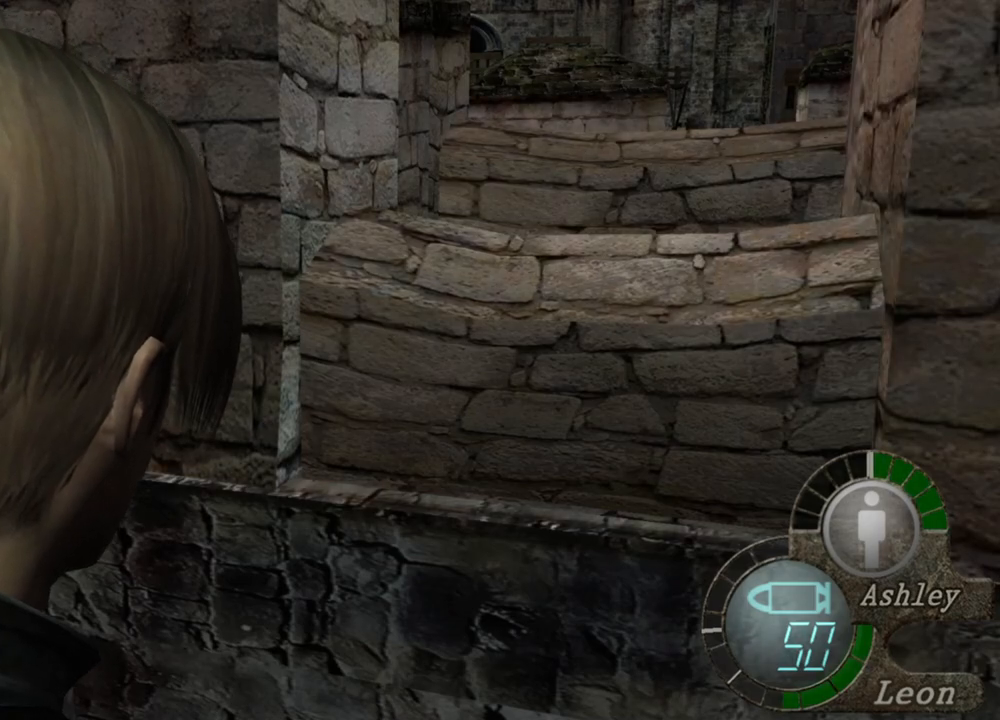
{"keys": [], "mouse": [], "events": []}
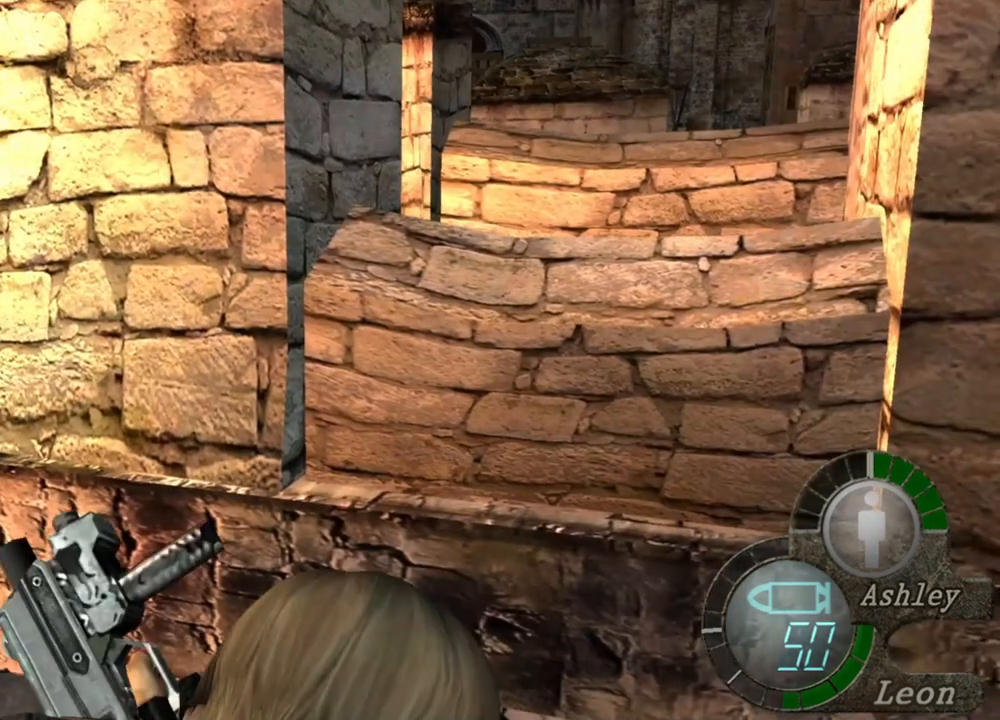
{"keys": [], "mouse": [], "events": []}
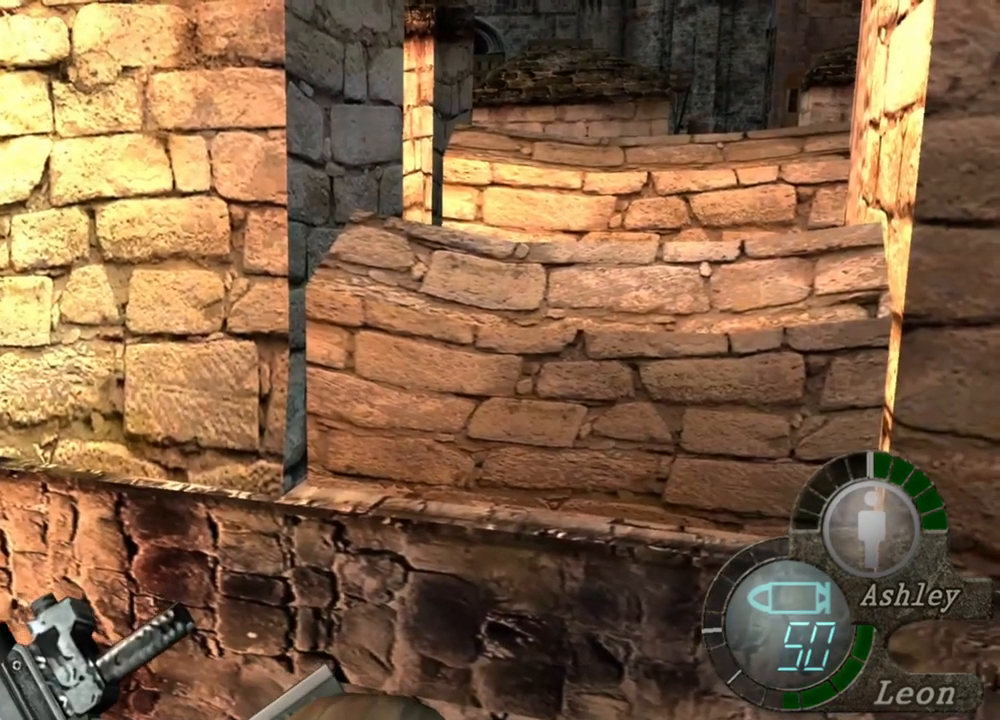
{"keys": [], "mouse": [], "events": []}
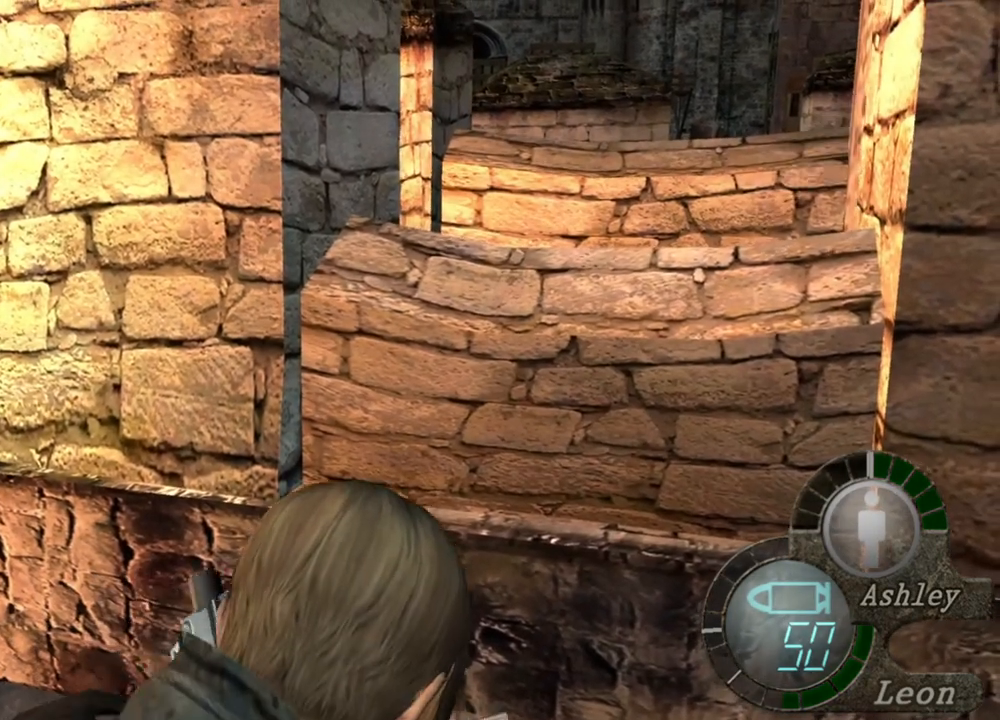
{"keys": [], "mouse": ["right"], "events": [[17, "mouse_right", "down"]]}